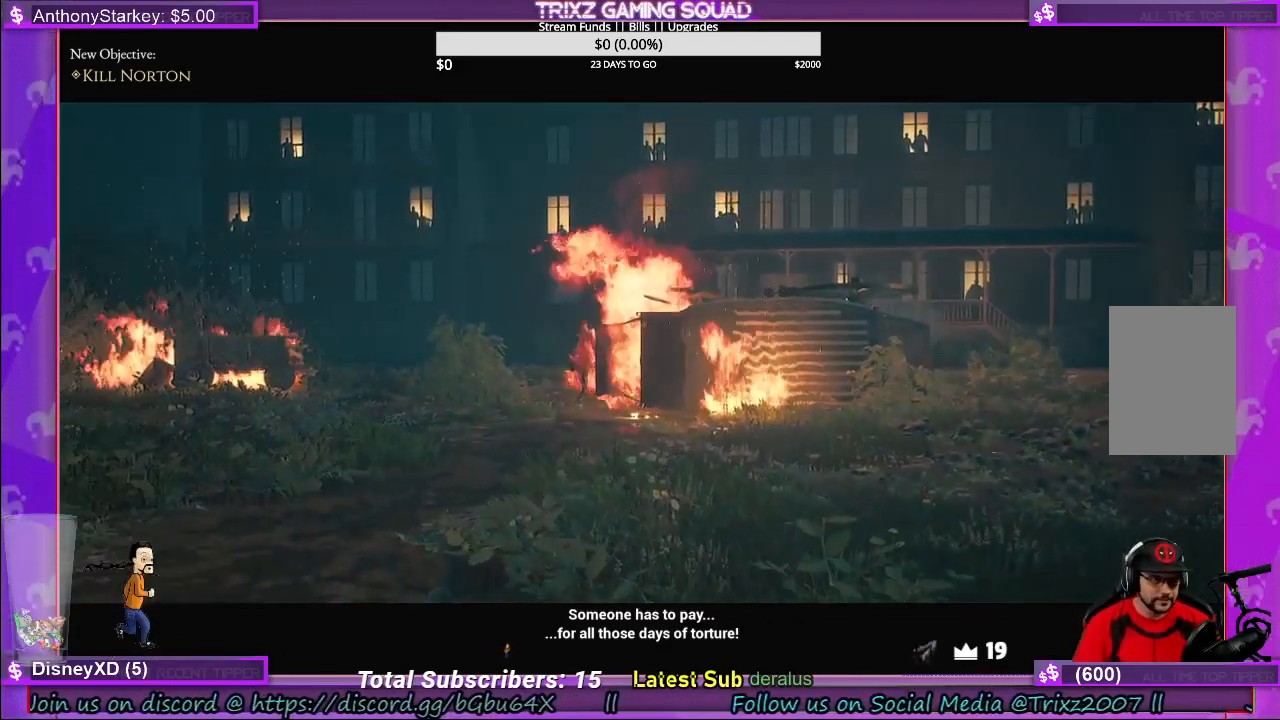
Gameplay with keyboard and mouse; each line is a JSON object with the keys and mouse buttons held at the frame after it. "events" lists presses ("down") and releases ("up") of "a", "ctrl", "d", "e", "f", "q", "r", "s", "shift", "space", "tab", "w", "mouse_left", "mouse_wheel", "mouse_right", "mouse_mb4" and "mouse_mb5" between this image and that frame as [ms after this image, input, new state], when the widget could be followed in between. "mouse_left", "mouse_wheel", "mouse_right", "mouse_mb4", "mouse_mb5" = the "left", "wheel", "right", "mb4", "mb5" buttons of the "mouse" list. No other keys are recorded. "wheel" means that the mouse wheel is clicked or scrolled. Mouse movement is not recorded.
{"keys": ["e", "w"], "mouse": [], "events": [[50, "w", "down"], [416, "e", "down"]]}
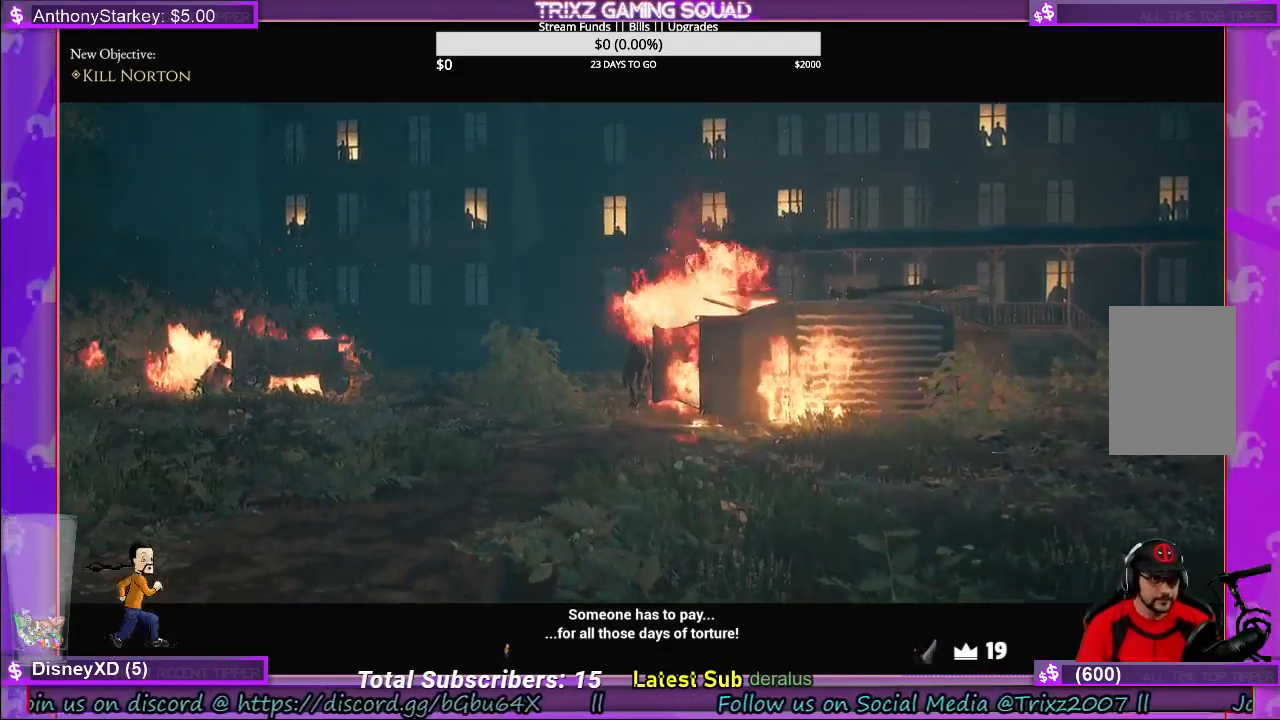
{"keys": ["space"], "mouse": [], "events": [[200, "w", "up"], [250, "e", "up"], [383, "space", "down"]]}
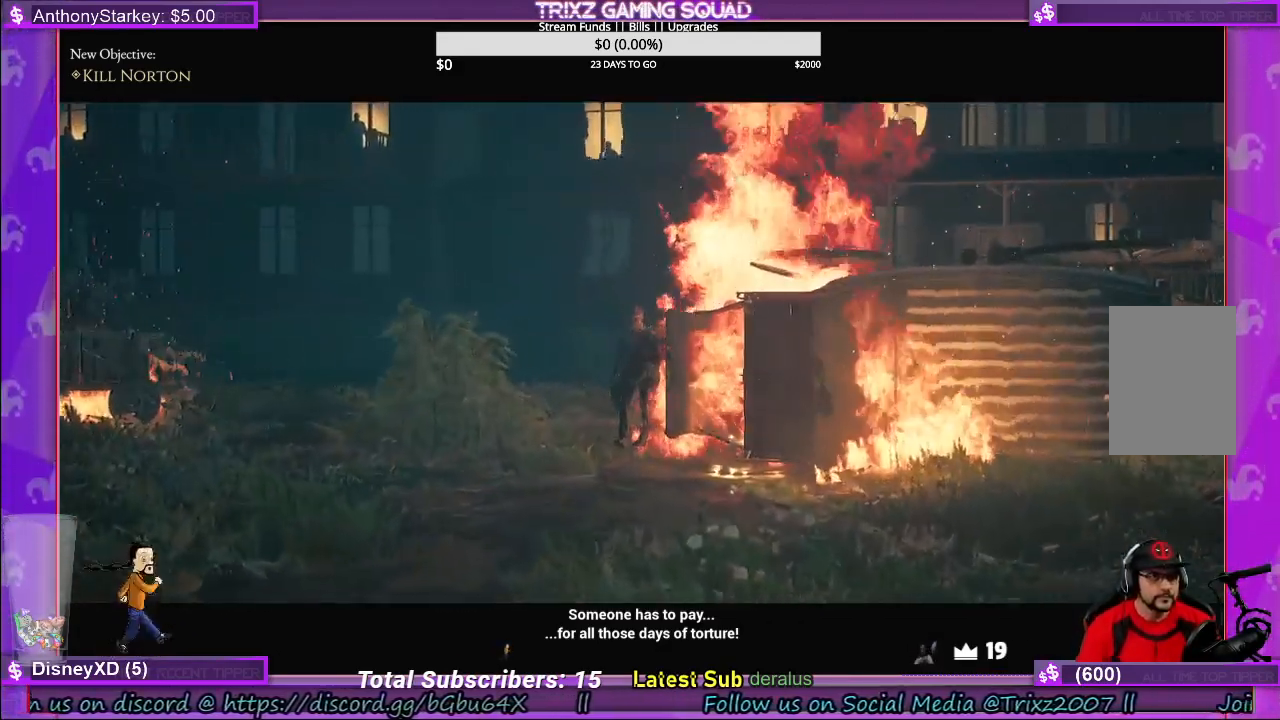
{"keys": [], "mouse": ["left"], "events": [[250, "space", "up"], [266, "mouse_left", "down"]]}
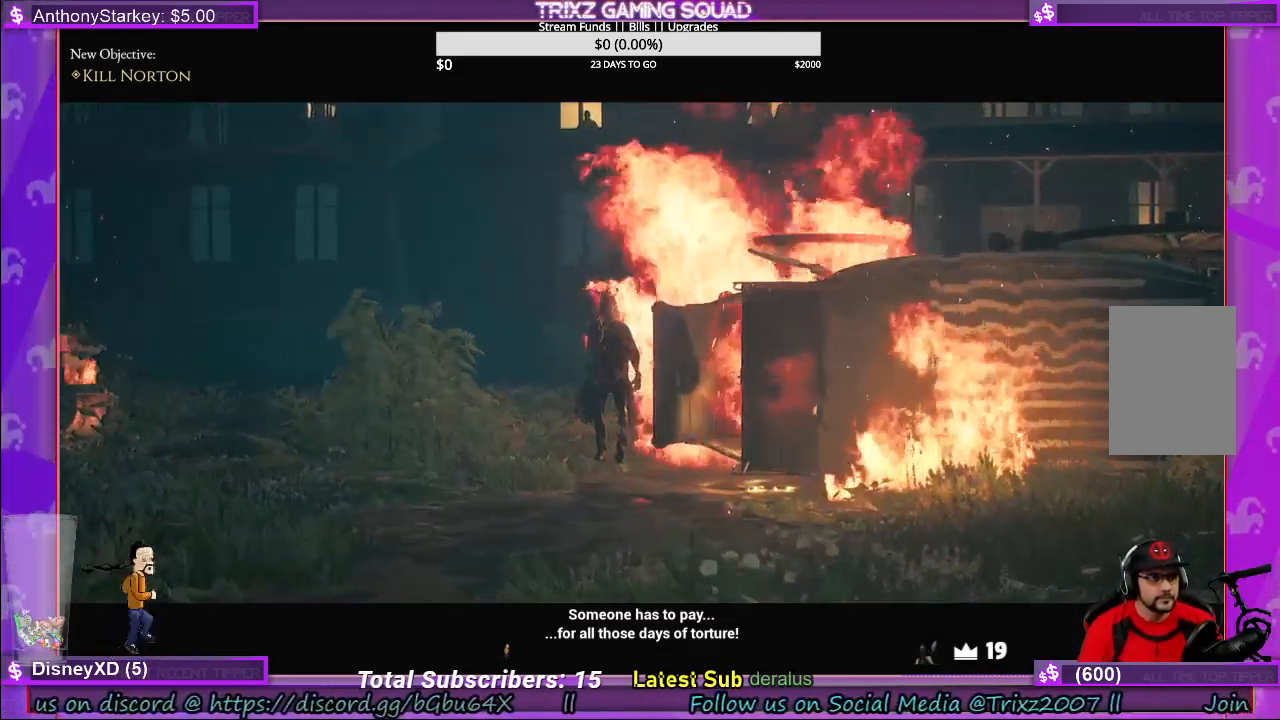
{"keys": [], "mouse": [], "events": [[100, "mouse_left", "up"]]}
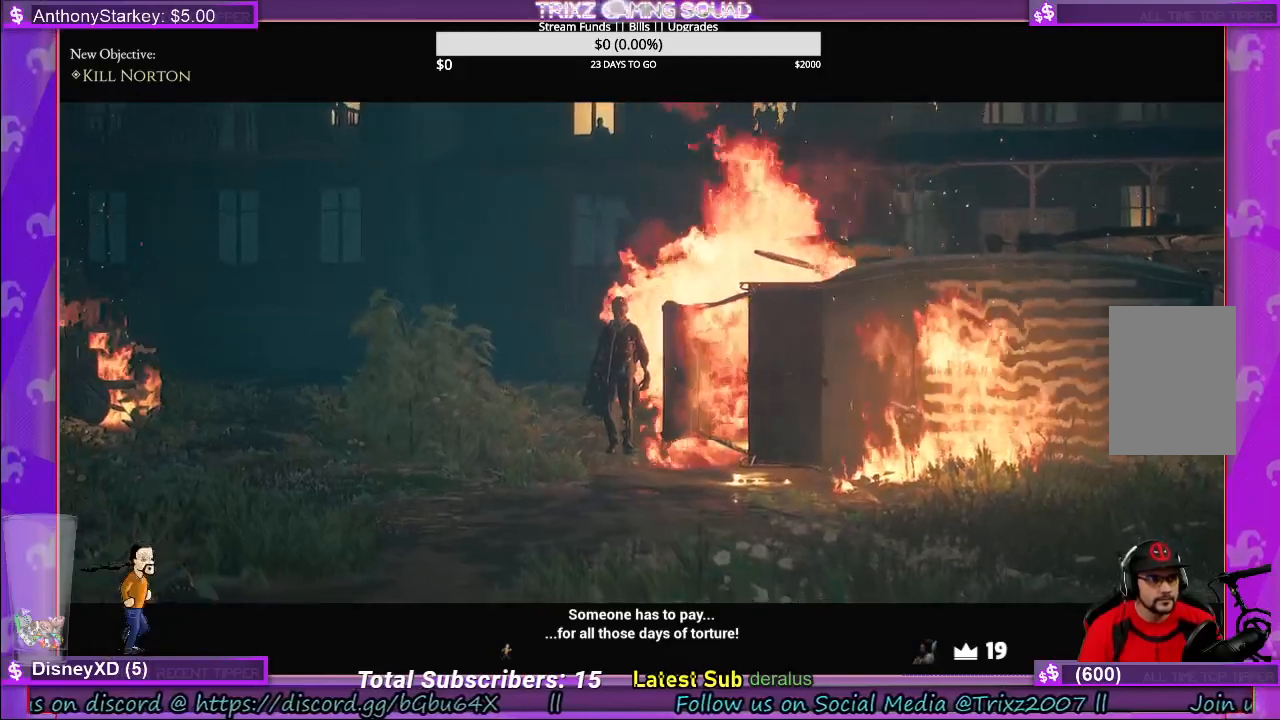
{"keys": ["w"], "mouse": [], "events": [[400, "w", "down"]]}
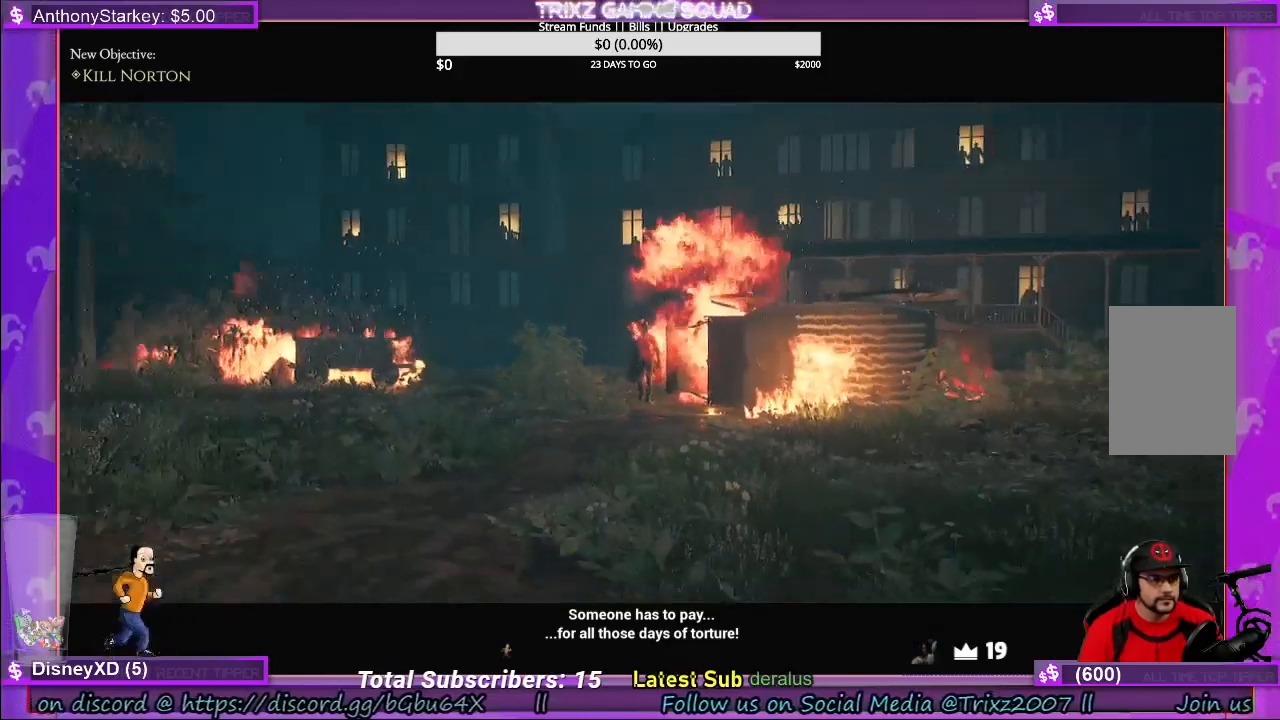
{"keys": ["w"], "mouse": [], "events": []}
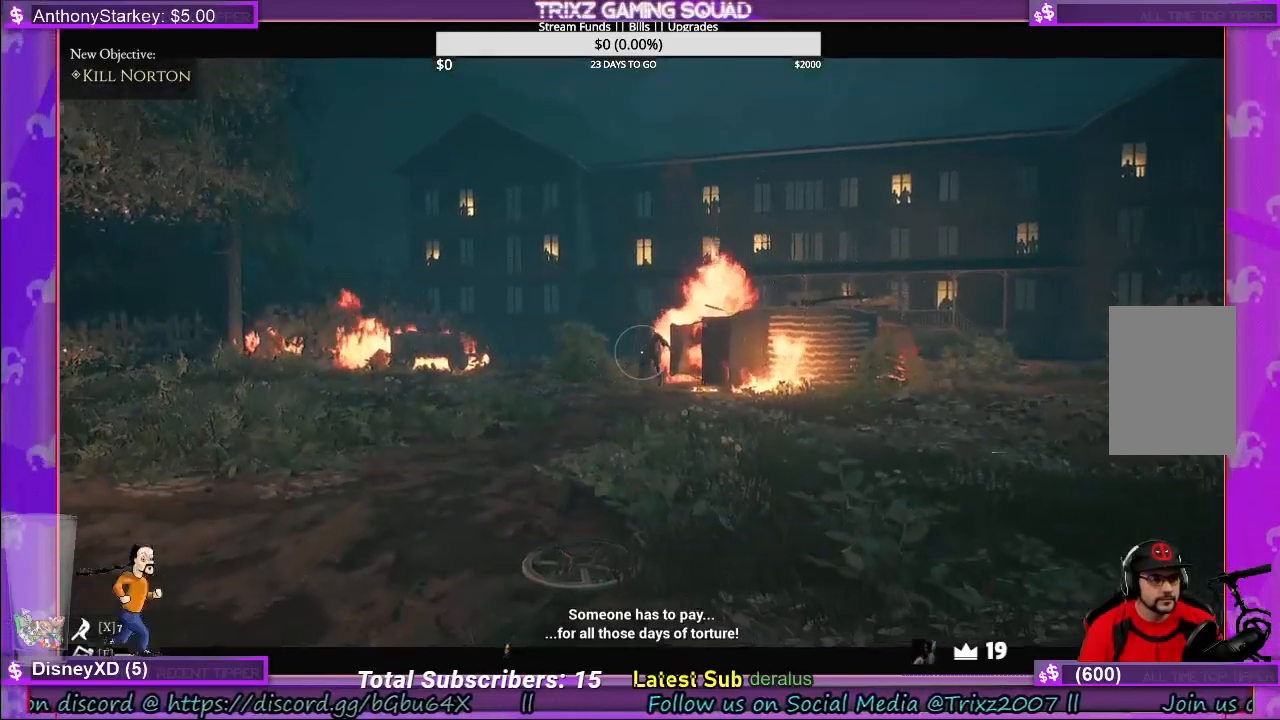
{"keys": [], "mouse": [], "events": [[316, "w", "up"]]}
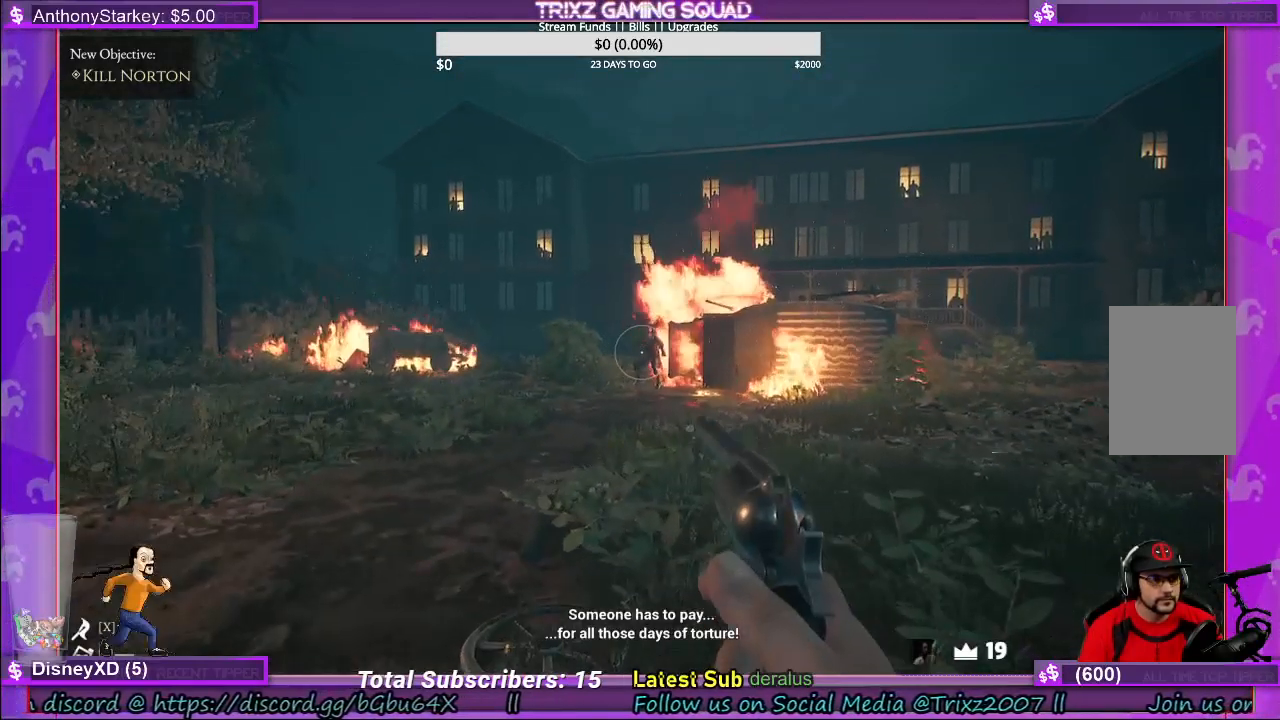
{"keys": [], "mouse": [], "events": []}
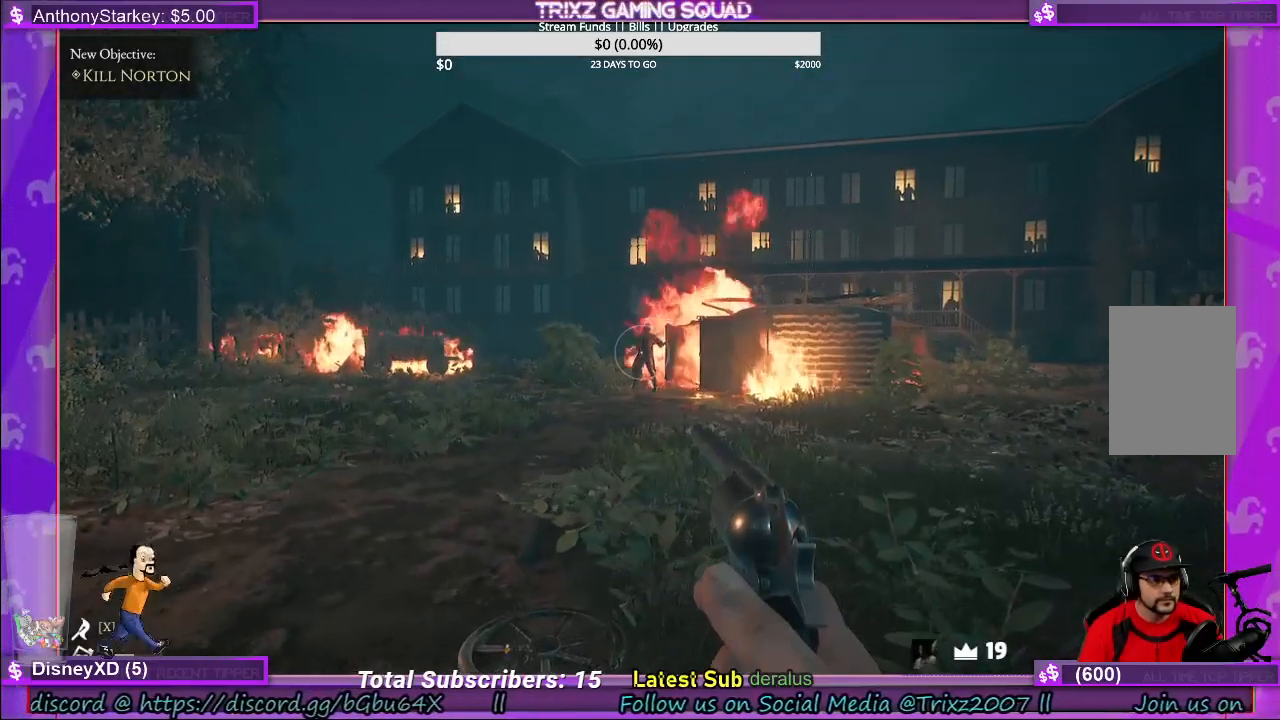
{"keys": [], "mouse": ["right"], "events": [[166, "mouse_right", "down"]]}
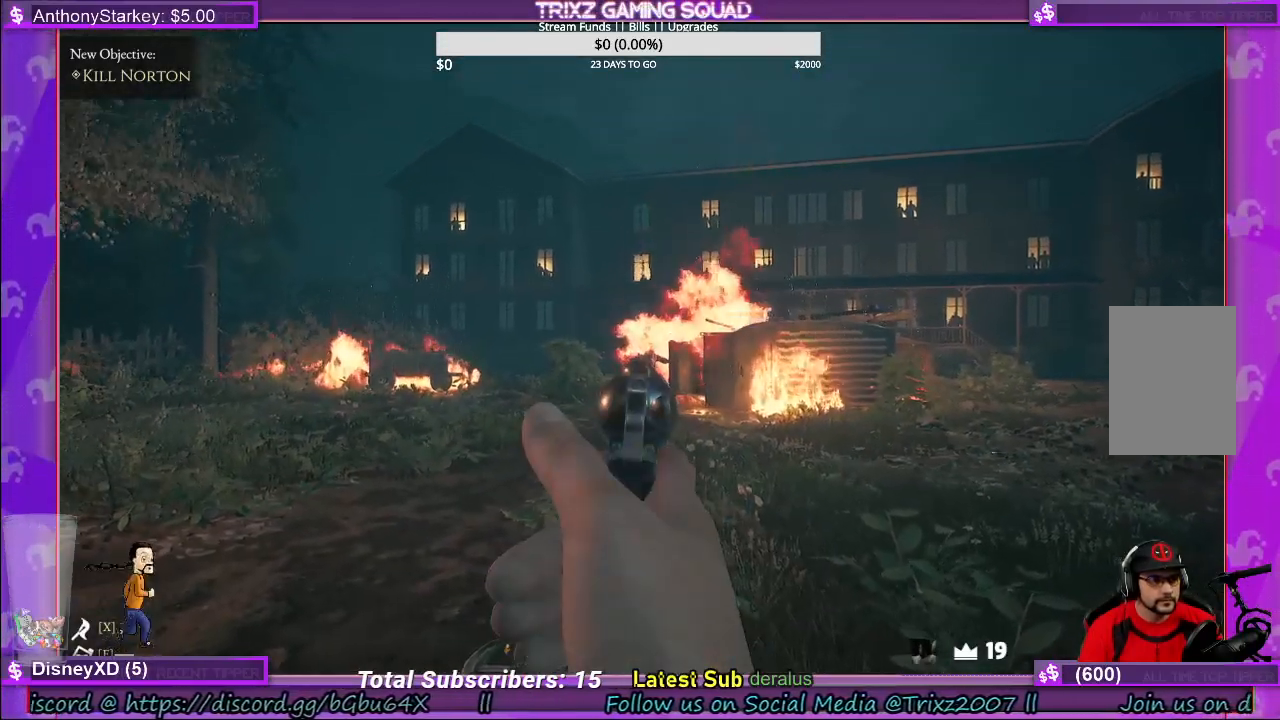
{"keys": [], "mouse": ["right"], "events": []}
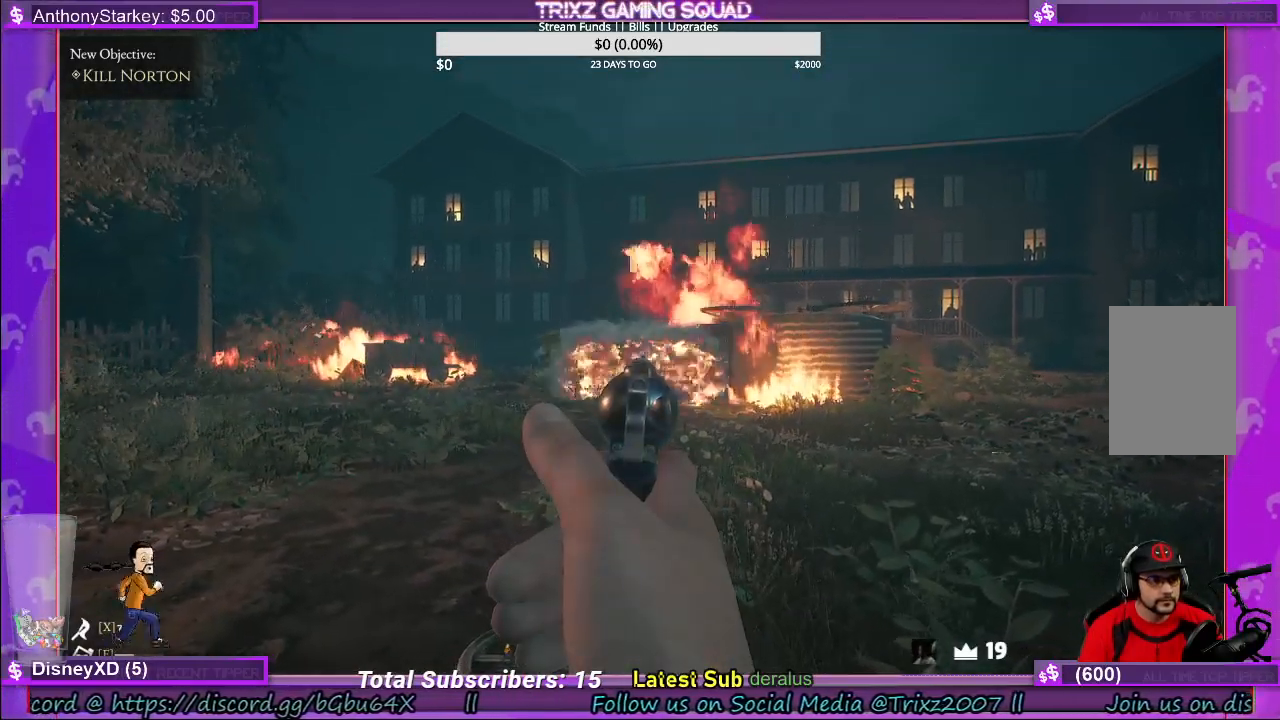
{"keys": ["d", "s"], "mouse": [], "events": [[250, "mouse_right", "up"], [300, "d", "down"], [500, "s", "down"]]}
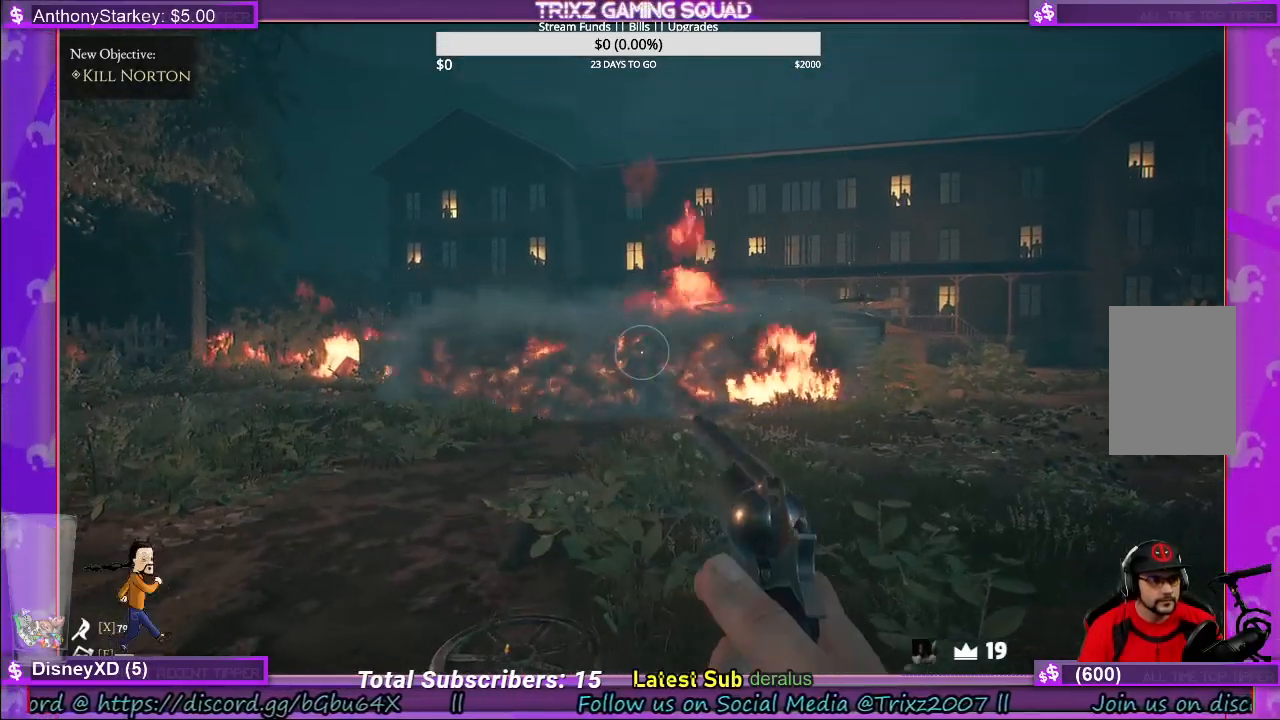
{"keys": ["s", "shift"], "mouse": []}
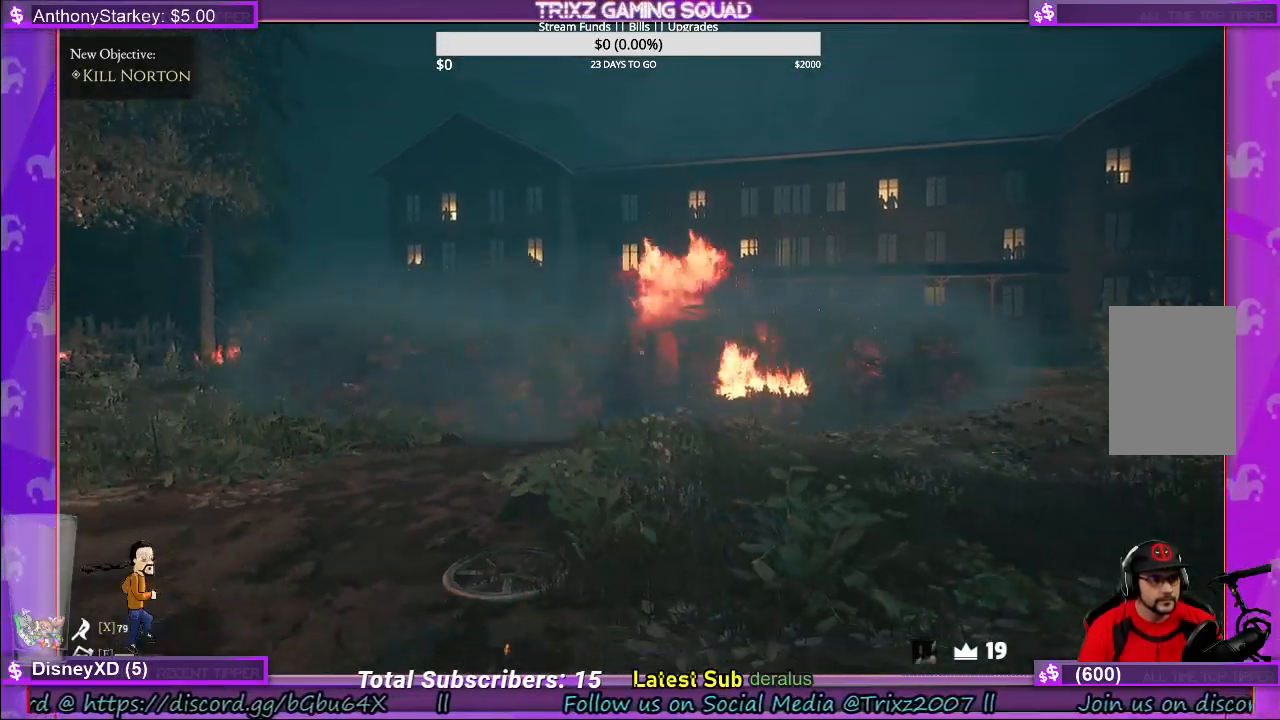
{"keys": ["s"], "mouse": [], "events": [[500, "shift", "up"]]}
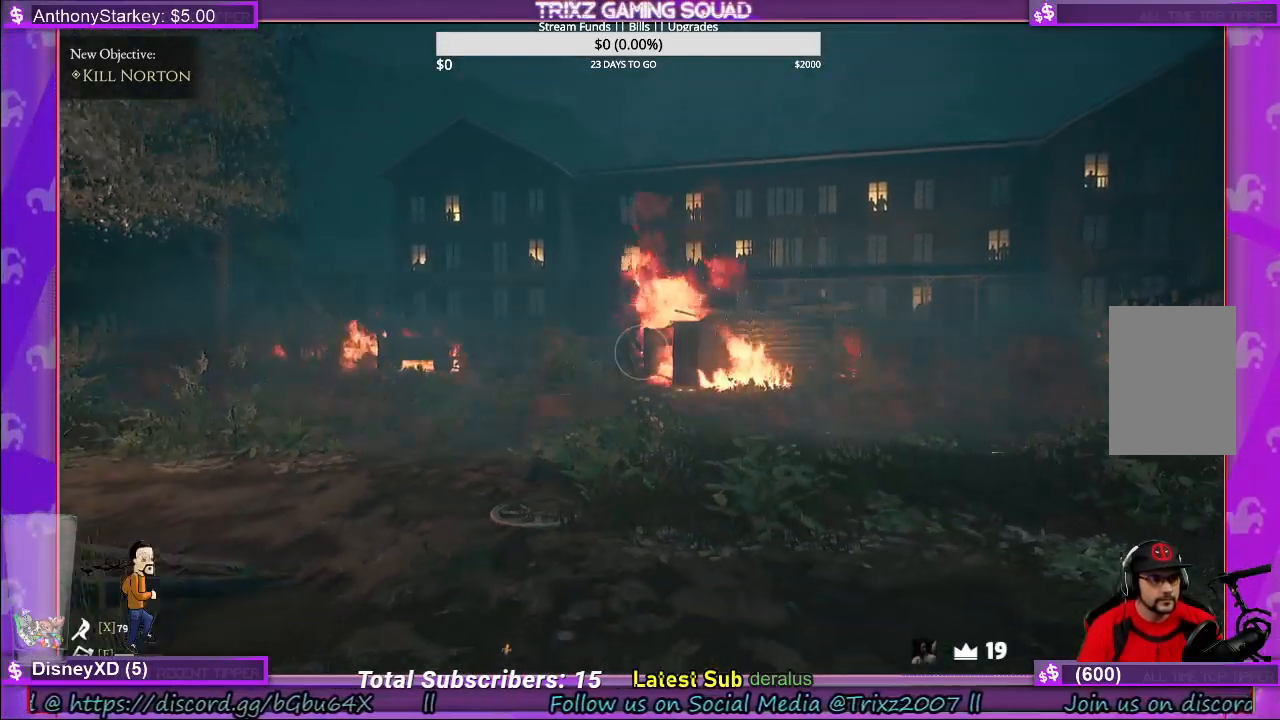
{"keys": ["d", "shift", "w"], "mouse": [], "events": [[50, "s", "up"], [150, "d", "down"], [183, "shift", "down"], [183, "w", "down"]]}
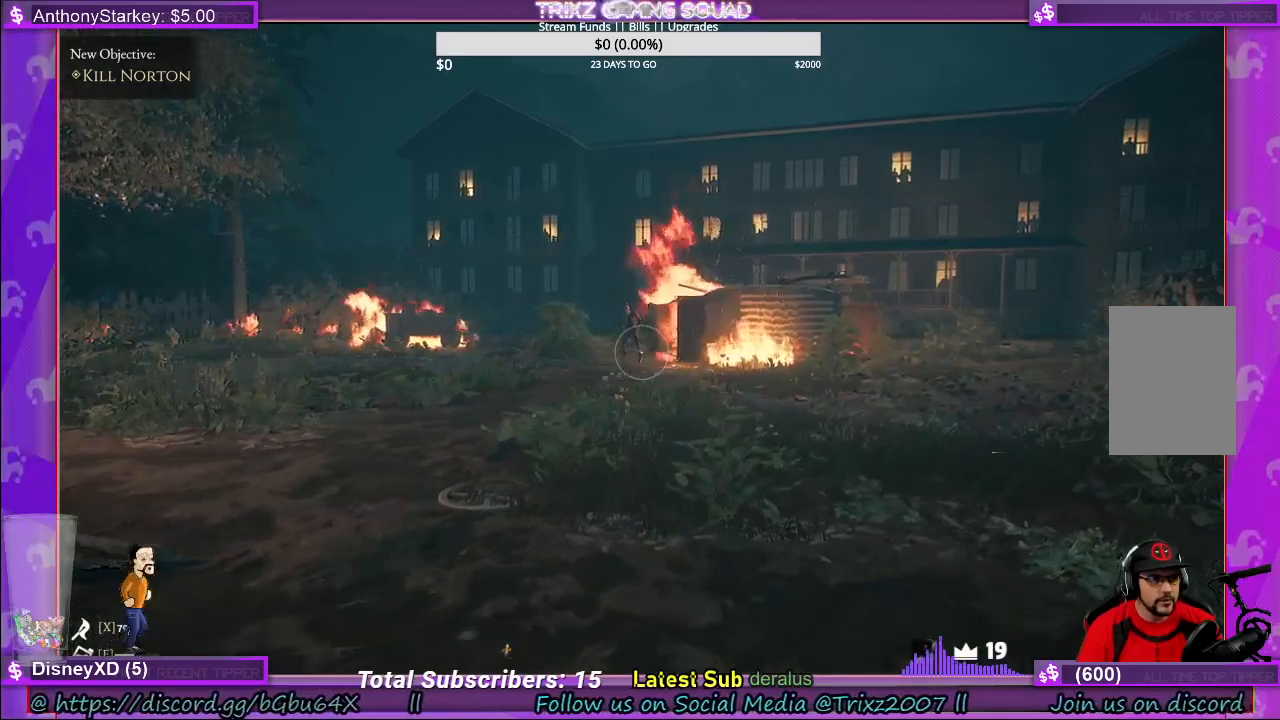
{"keys": [], "mouse": [], "events": [[316, "shift", "up"], [316, "w", "up"], [350, "d", "up"]]}
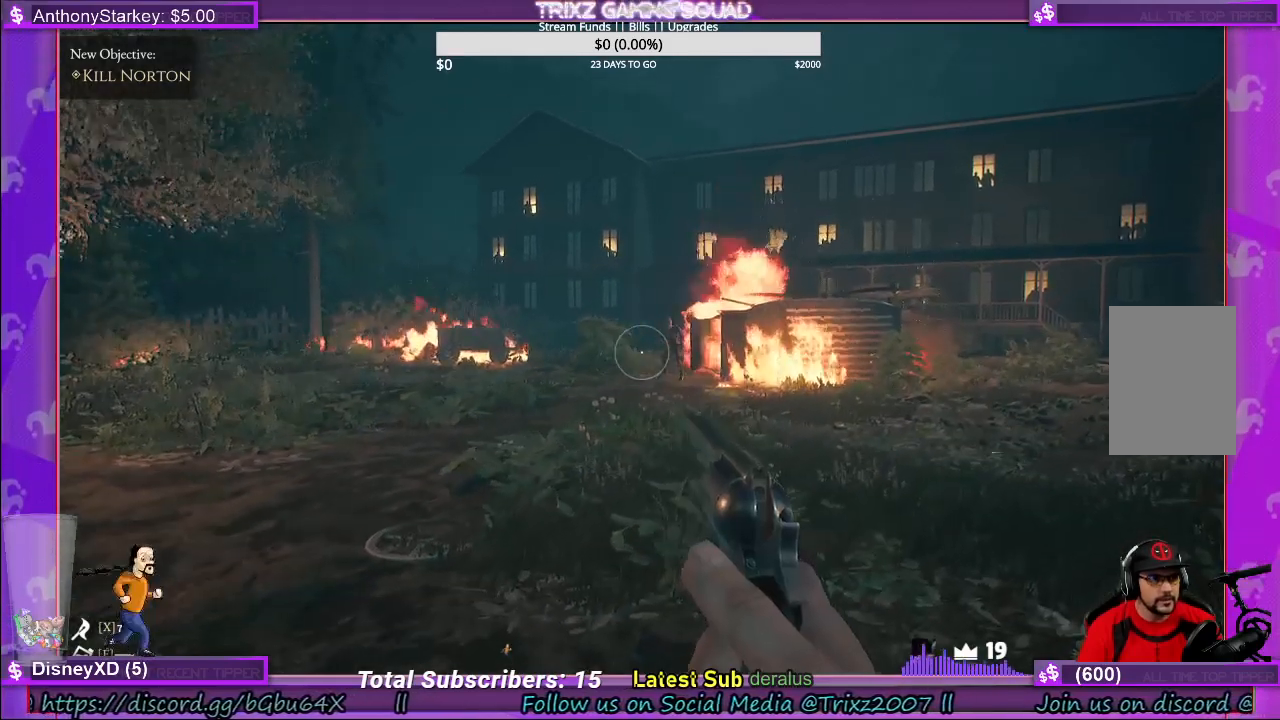
{"keys": [], "mouse": ["right"], "events": [[183, "w", "down"], [283, "mouse_right", "down"], [283, "w", "up"]]}
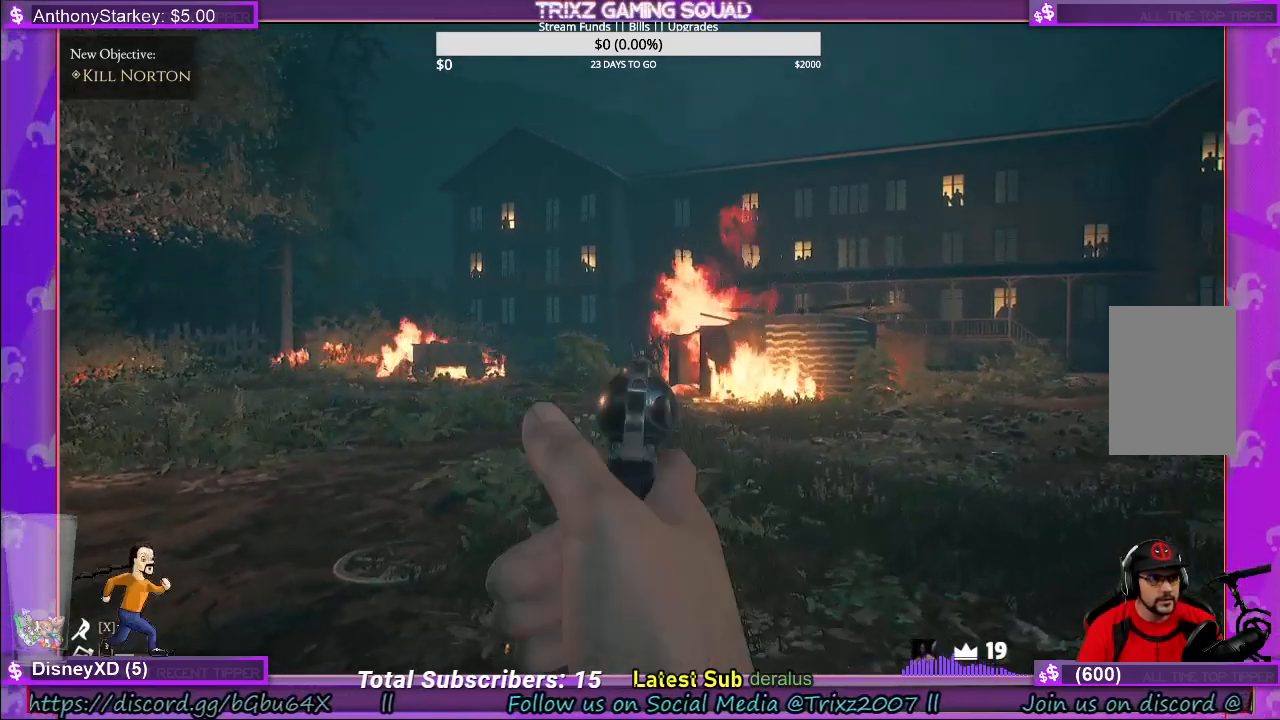
{"keys": [], "mouse": ["right"], "events": [[383, "mouse_left", "down"], [483, "mouse_left", "up"]]}
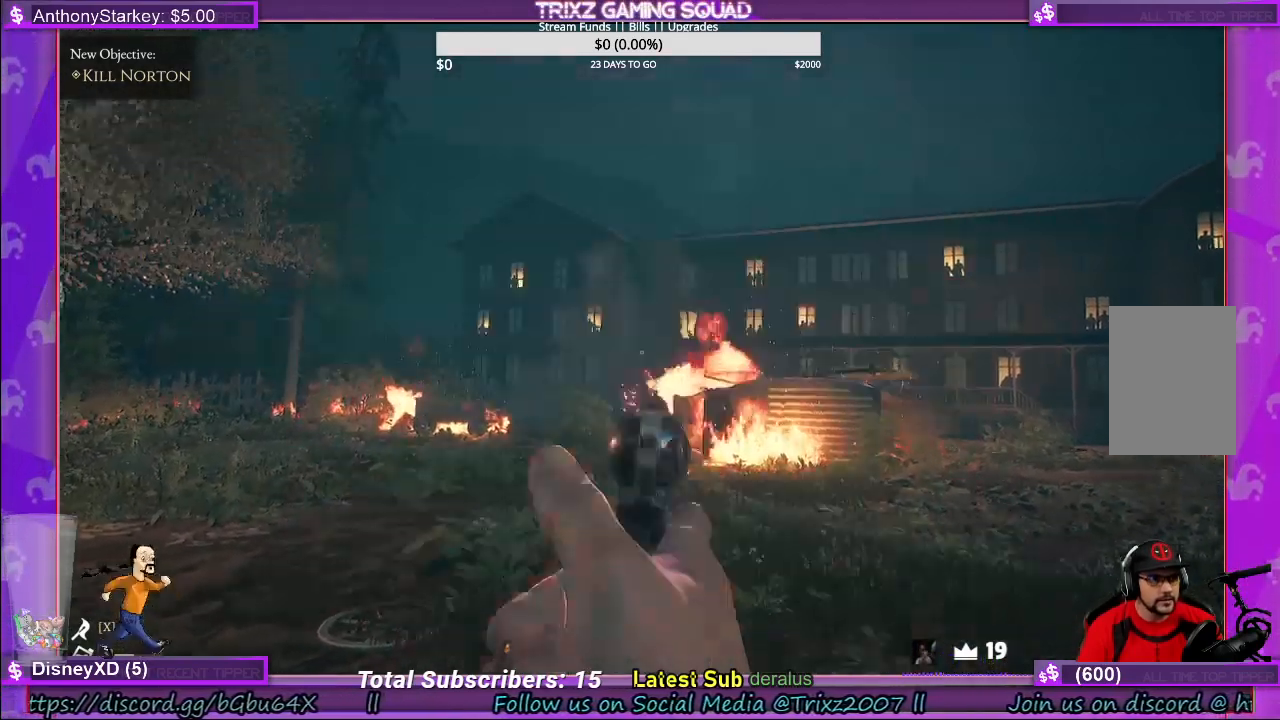
{"keys": [], "mouse": [], "events": [[216, "mouse_right", "up"]]}